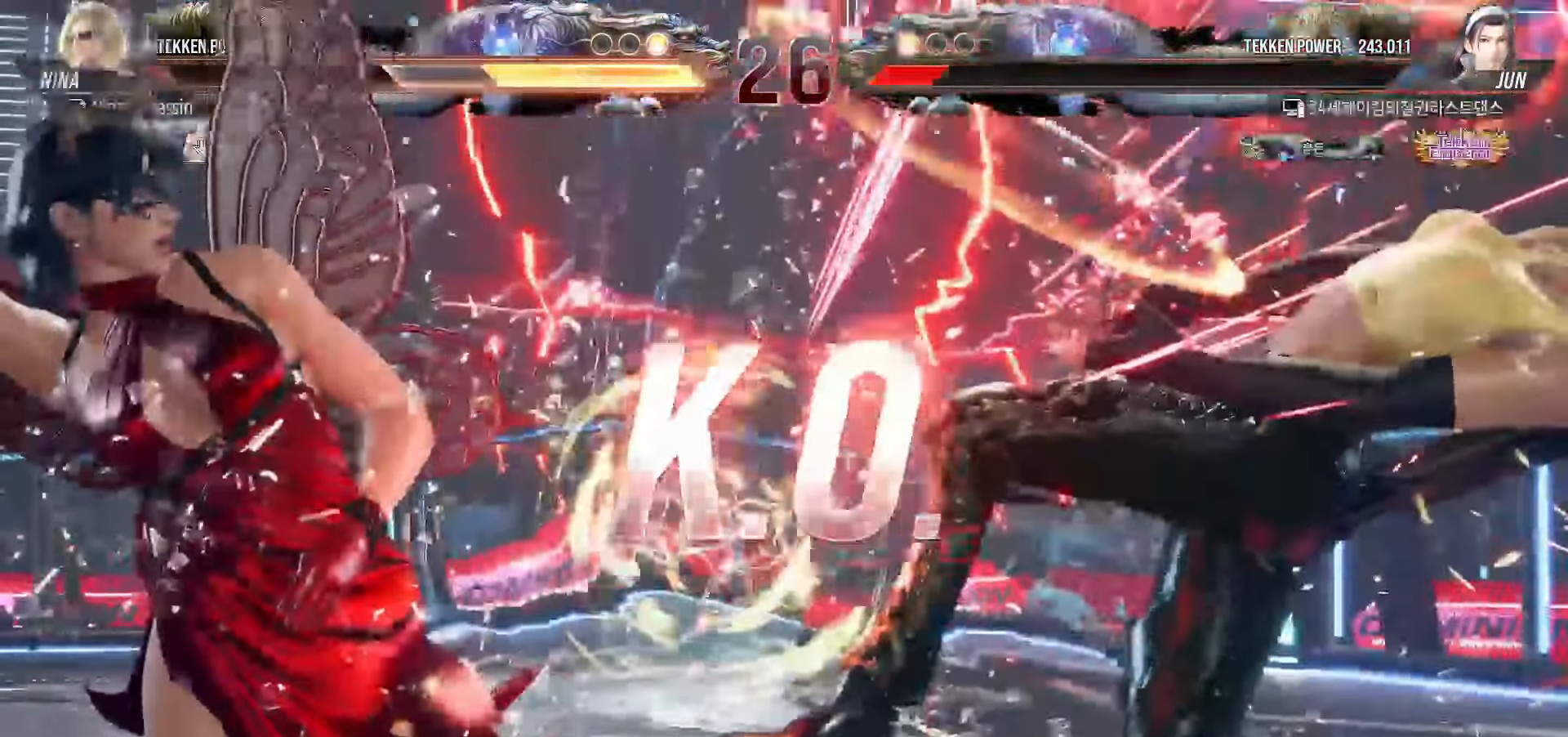
Gameplay with a controller (arcade stick); each line is a JSON object with the inputs held at the frame after it (dt_ms = milliseconds from this image to that frame). "events" lists button and stick changes between this image and that frame as [ms after this image, input, new state], when the widget could be followed in between. Not read: L3 R3.
{"dt_ms": 500, "buttons": ["START"], "left_stick": "center", "events": [[350, "START", "down"], [450, "START", "up"], [467, "START", "down"]]}
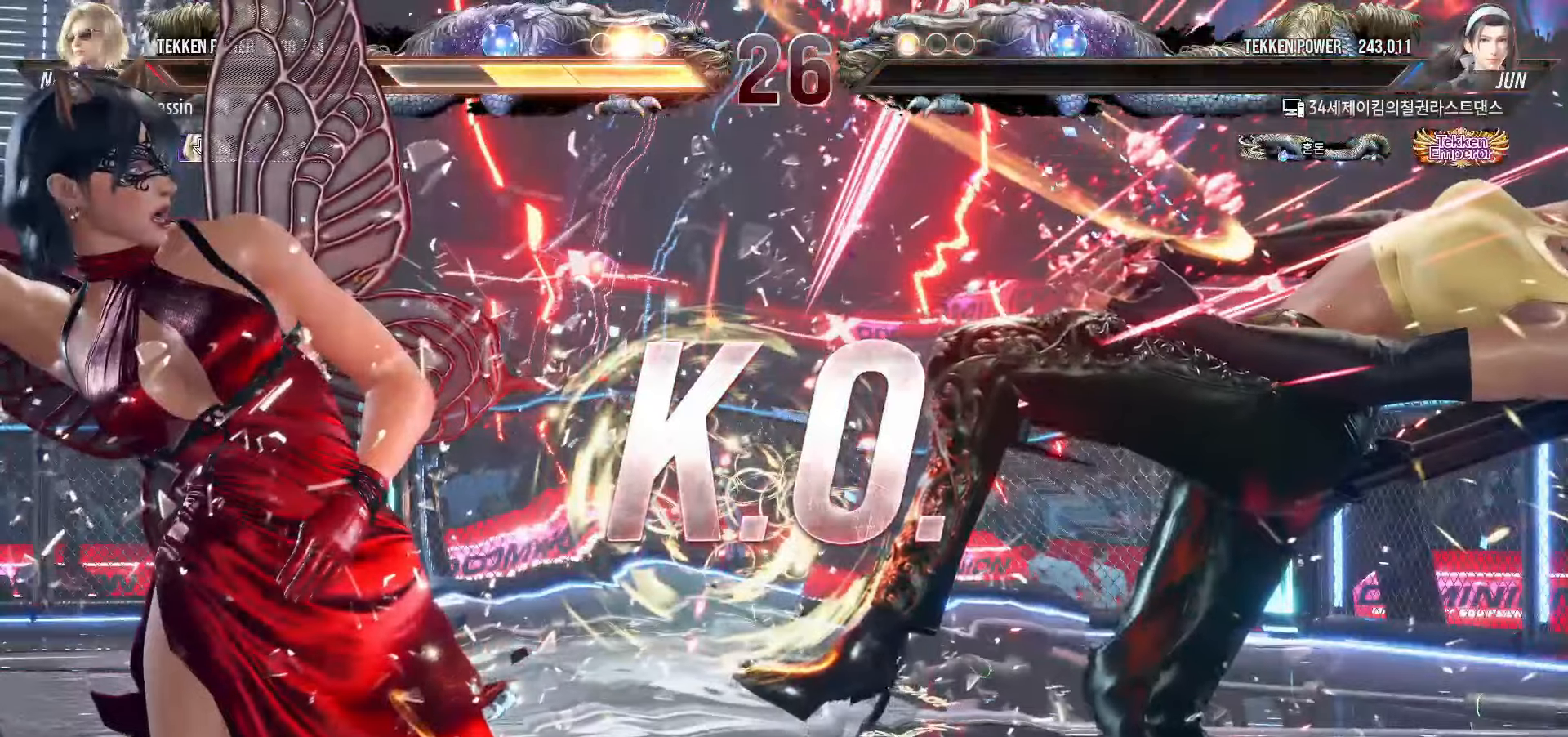
{"dt_ms": 500, "buttons": ["START"], "left_stick": "center", "events": [[84, "START", "up"], [134, "START", "down"], [217, "START", "up"], [284, "START", "down"], [367, "START", "up"], [417, "START", "down"]]}
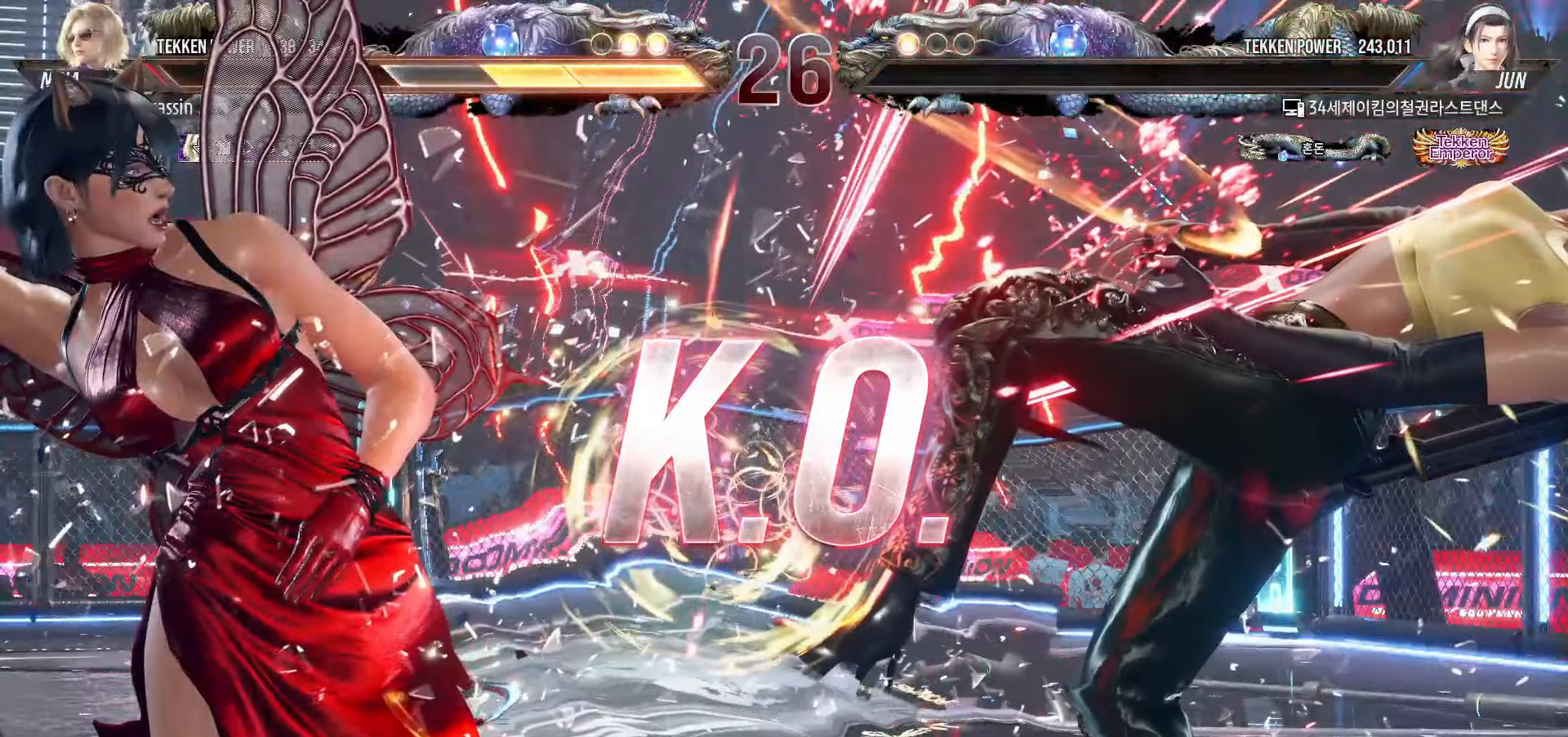
{"dt_ms": 500, "buttons": [], "left_stick": "center", "events": [[17, "START", "up"], [50, "START", "down"], [167, "START", "up"], [217, "START", "down"], [300, "START", "up"], [367, "START", "down"], [450, "START", "up"]]}
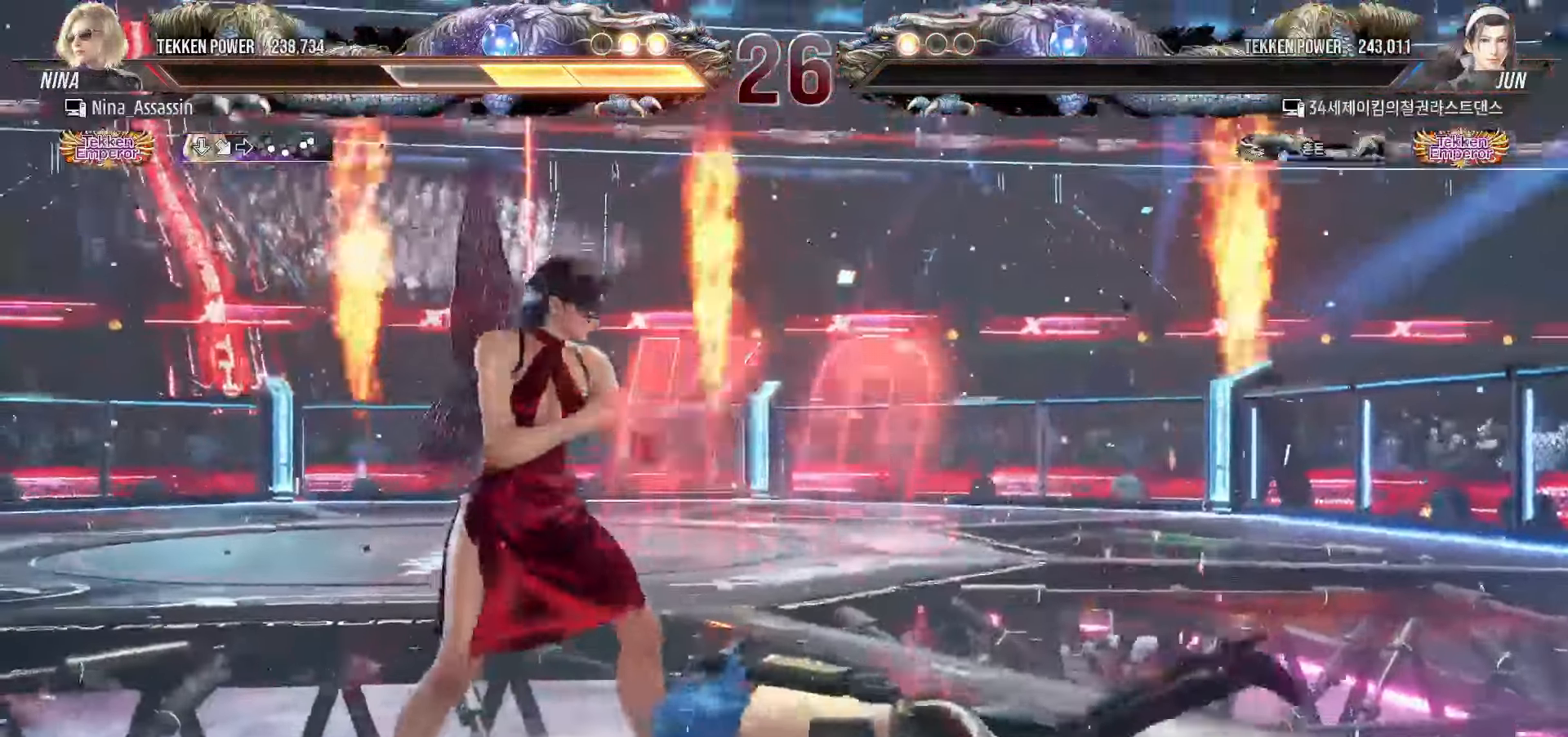
{"dt_ms": 500, "buttons": ["START"], "left_stick": "center", "events": [[17, "START", "down"], [100, "START", "up"], [167, "START", "down"], [250, "START", "up"], [317, "START", "down"], [400, "START", "up"], [467, "START", "down"]]}
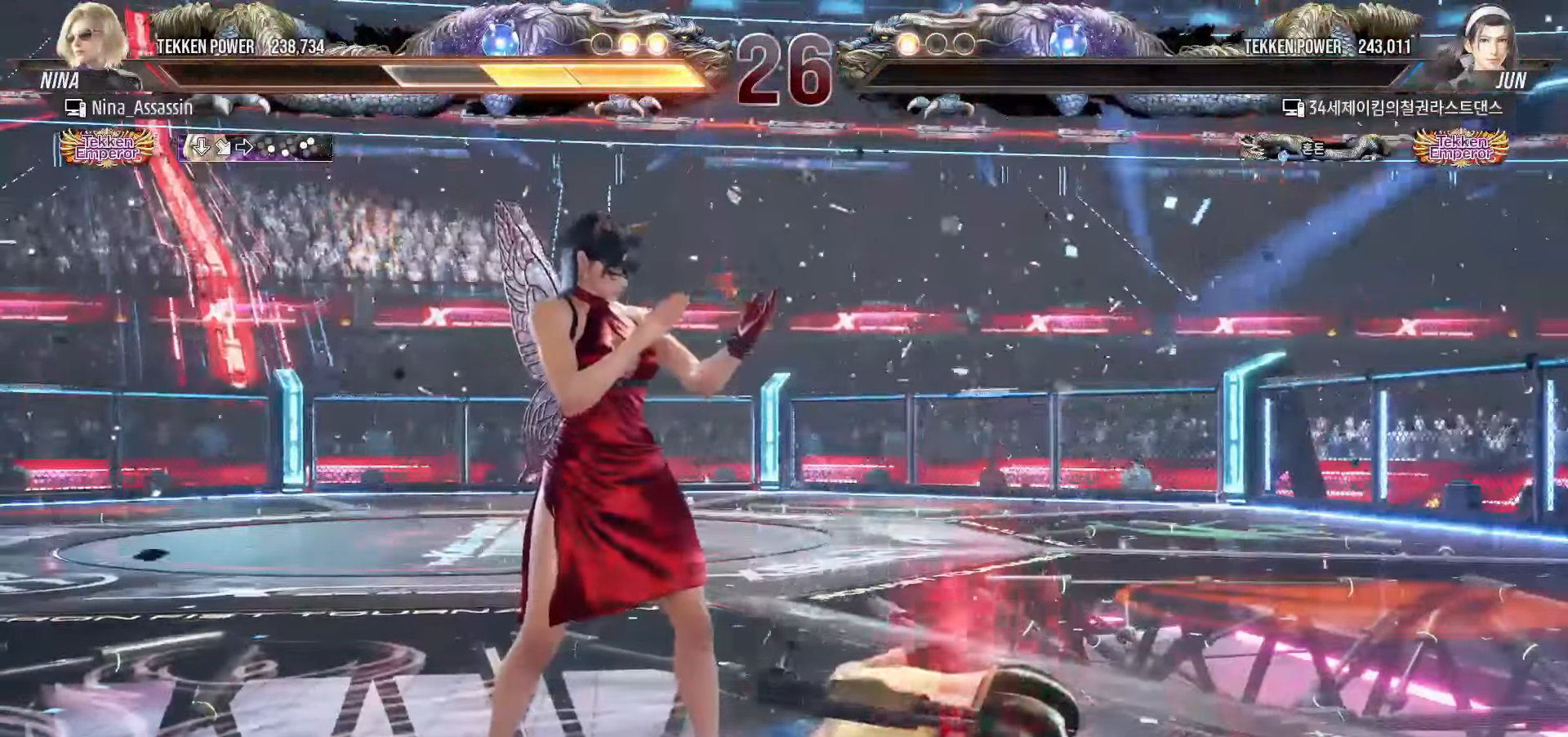
{"dt_ms": 500, "buttons": ["START"], "left_stick": "center", "events": [[67, "START", "up"], [134, "START", "down"], [217, "START", "up"], [300, "START", "down"], [384, "START", "up"], [450, "START", "down"]]}
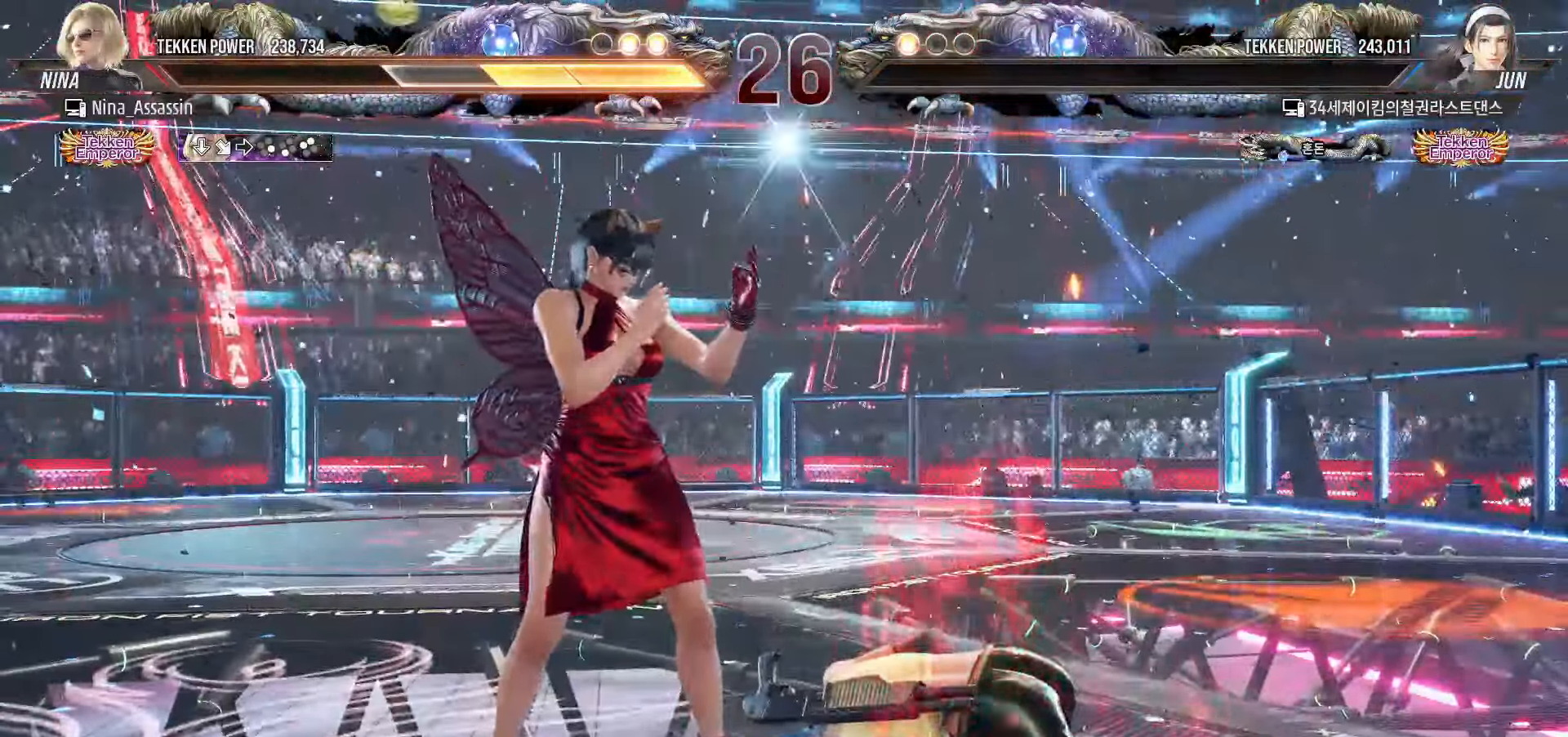
{"dt_ms": 500, "buttons": [], "left_stick": "center"}
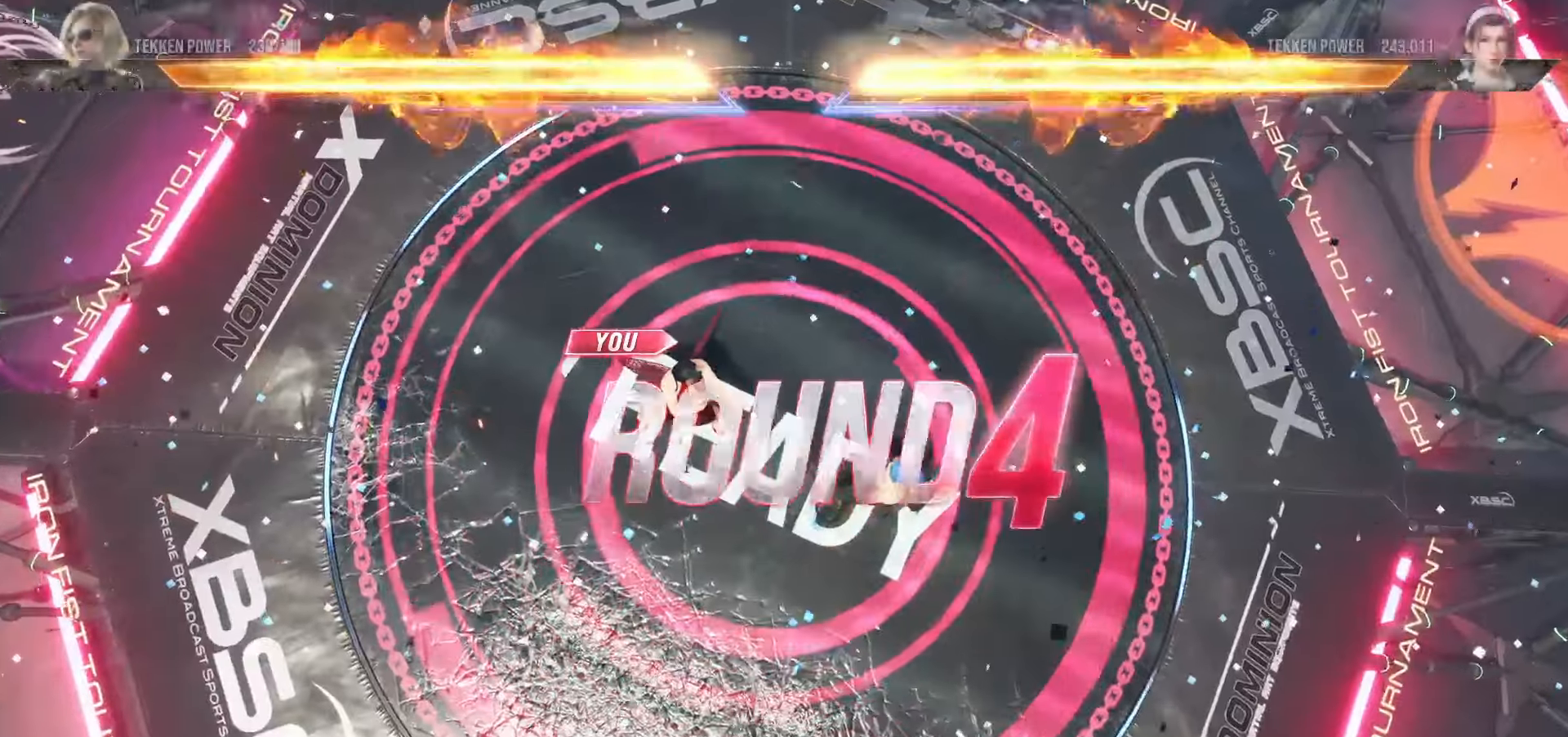
{"dt_ms": 500, "buttons": [], "left_stick": "center", "events": [[84, "START", "down"], [167, "START", "up"], [234, "START", "down"], [334, "START", "up"], [400, "START", "down"], [484, "START", "up"]]}
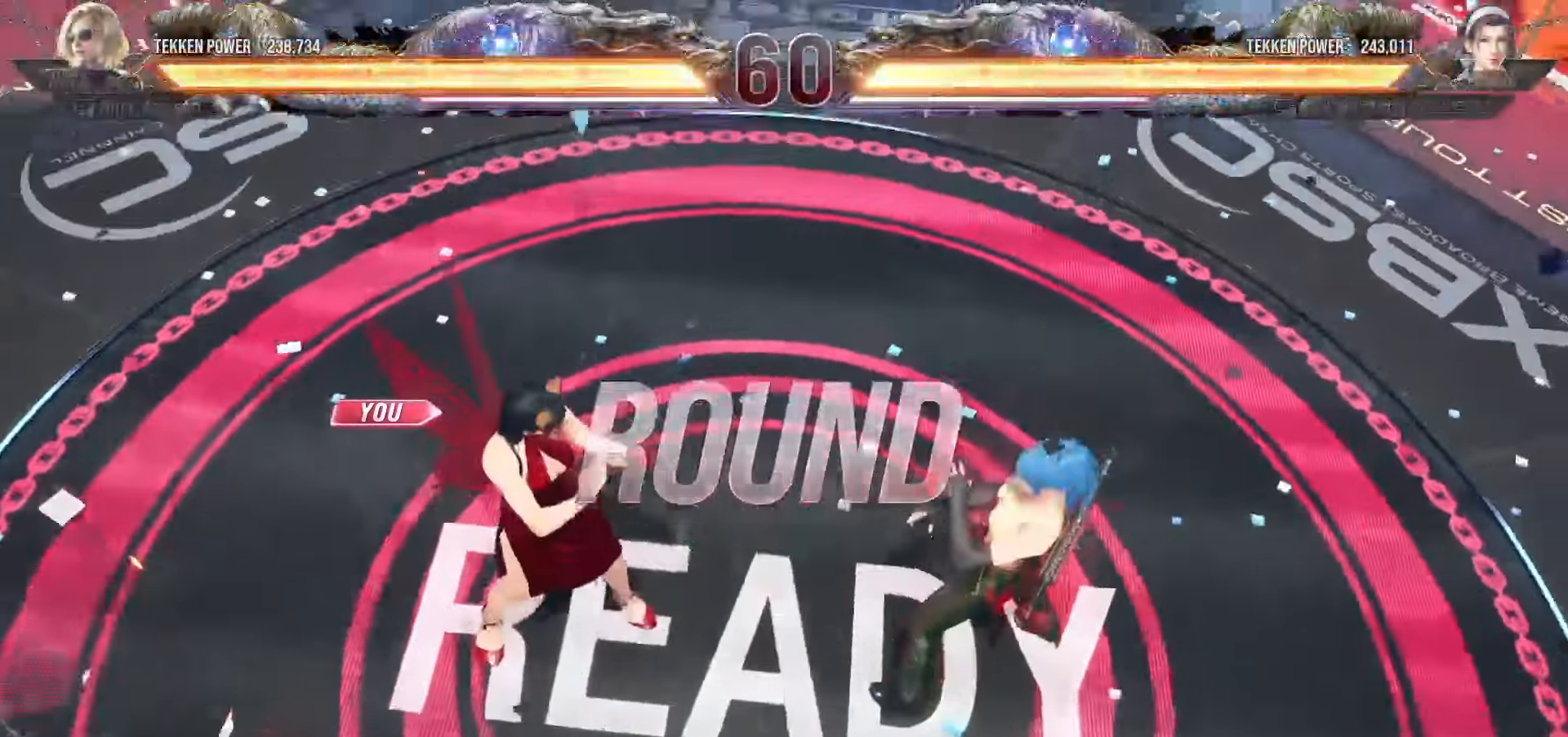
{"dt_ms": 500, "buttons": ["START"], "left_stick": "center"}
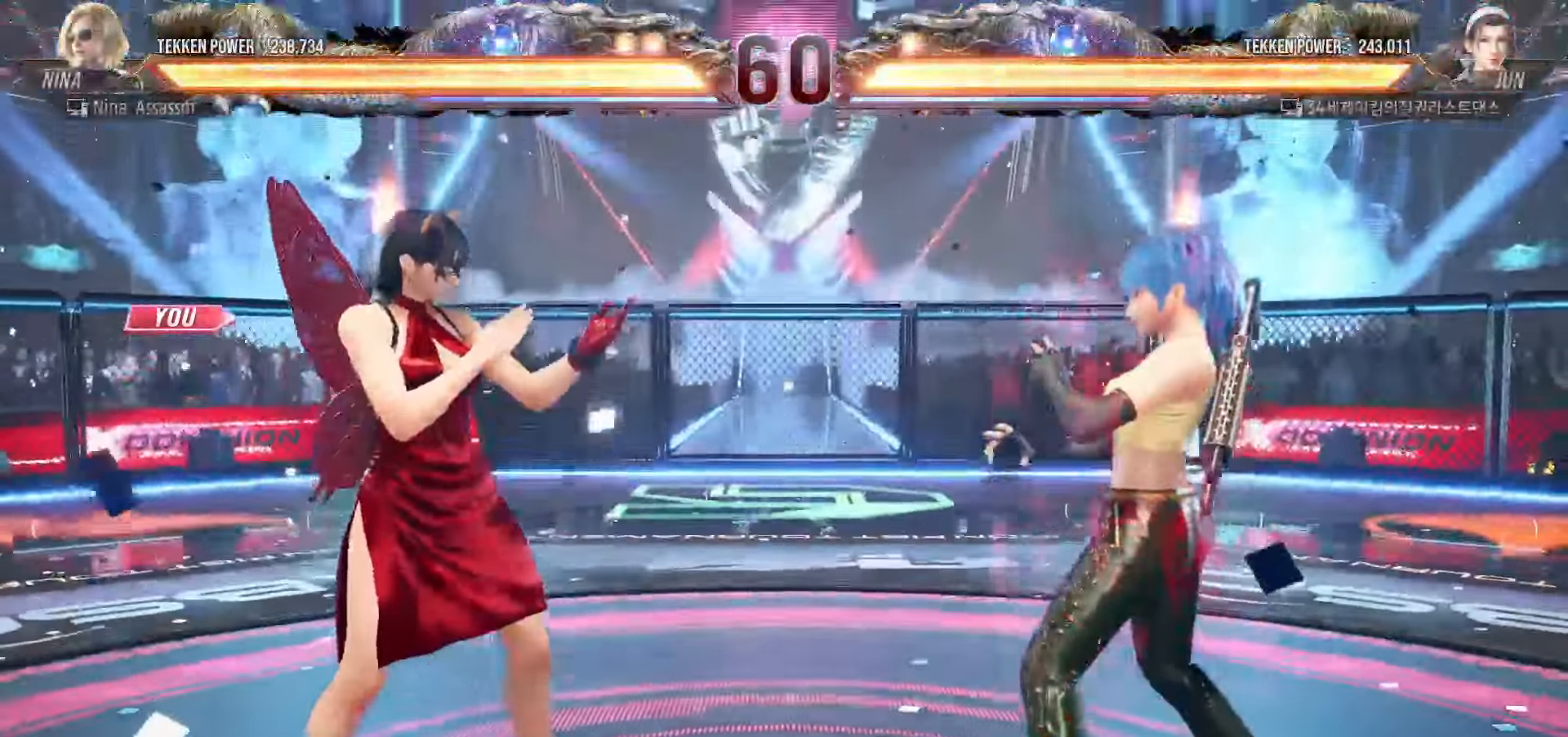
{"dt_ms": 500, "buttons": [], "left_stick": "center", "events": [[67, "START", "up"], [134, "START", "down"], [217, "START", "up"], [267, "START", "down"], [350, "START", "up"]]}
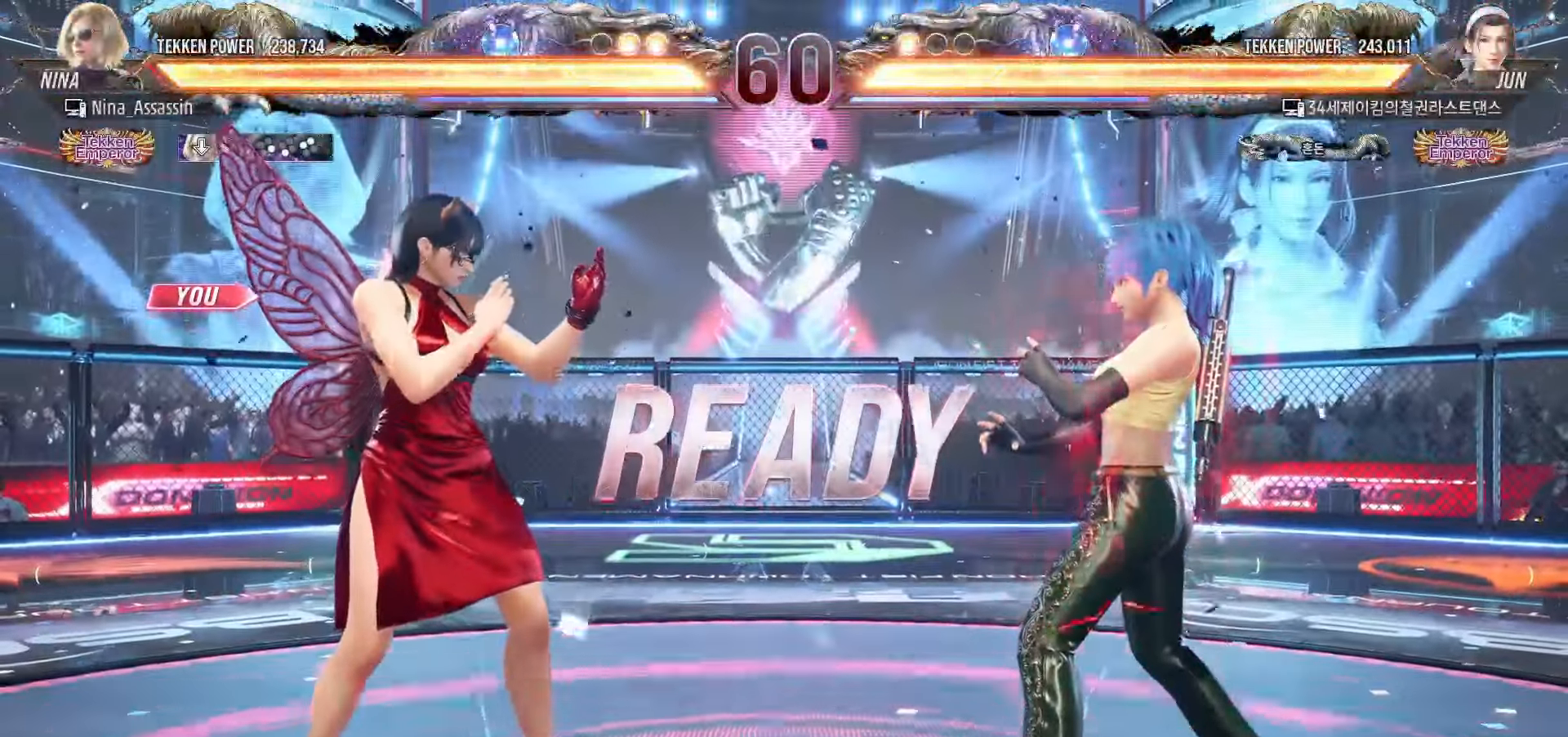
{"dt_ms": 500, "buttons": [], "left_stick": "center", "events": []}
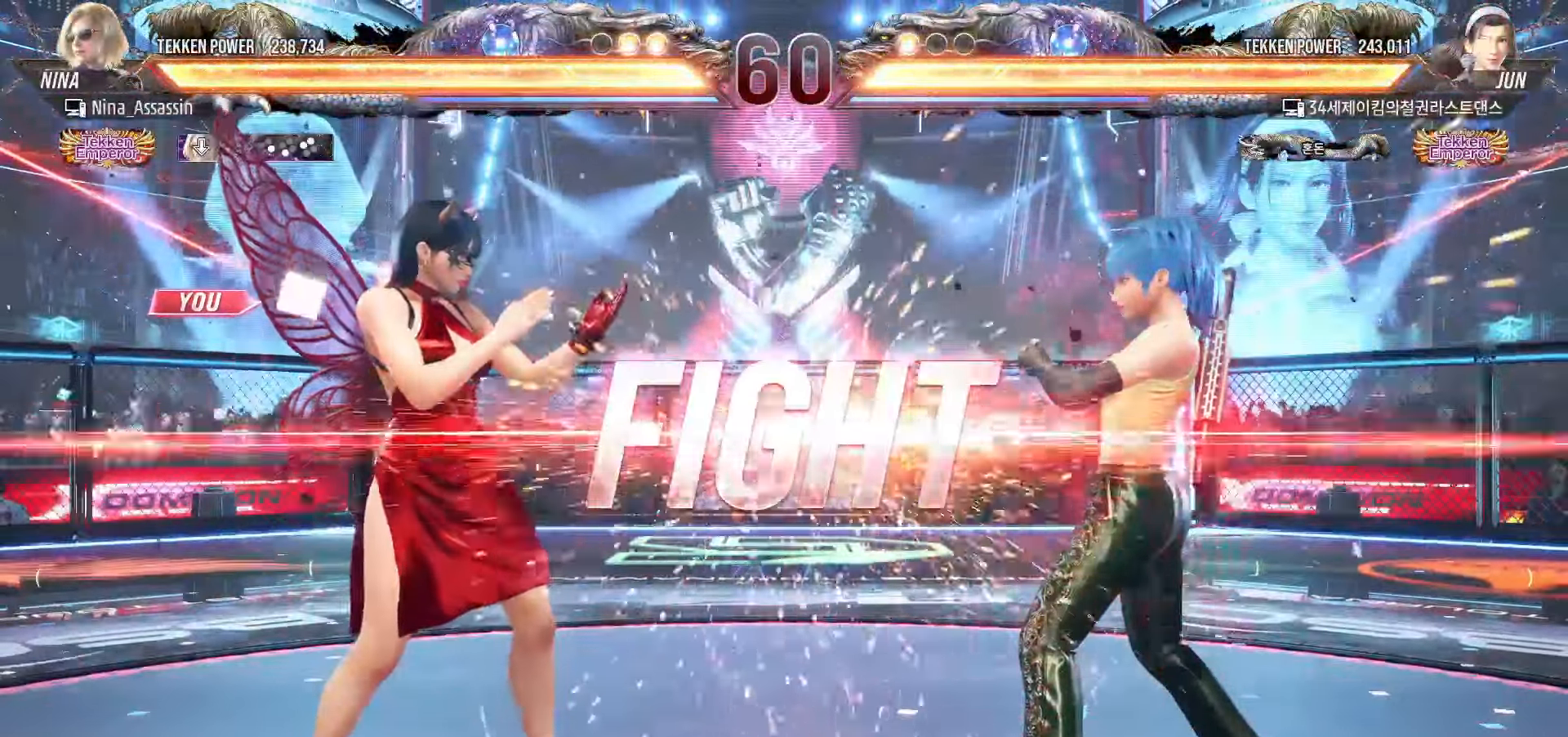
{"dt_ms": 500, "buttons": [], "left_stick": "center", "events": [[284, "left_stick", "down"], [350, "CROSS", "down"], [434, "CIRCLE", "down"], [434, "left_stick", "center"], [467, "CROSS", "up"], [484, "CIRCLE", "up"]]}
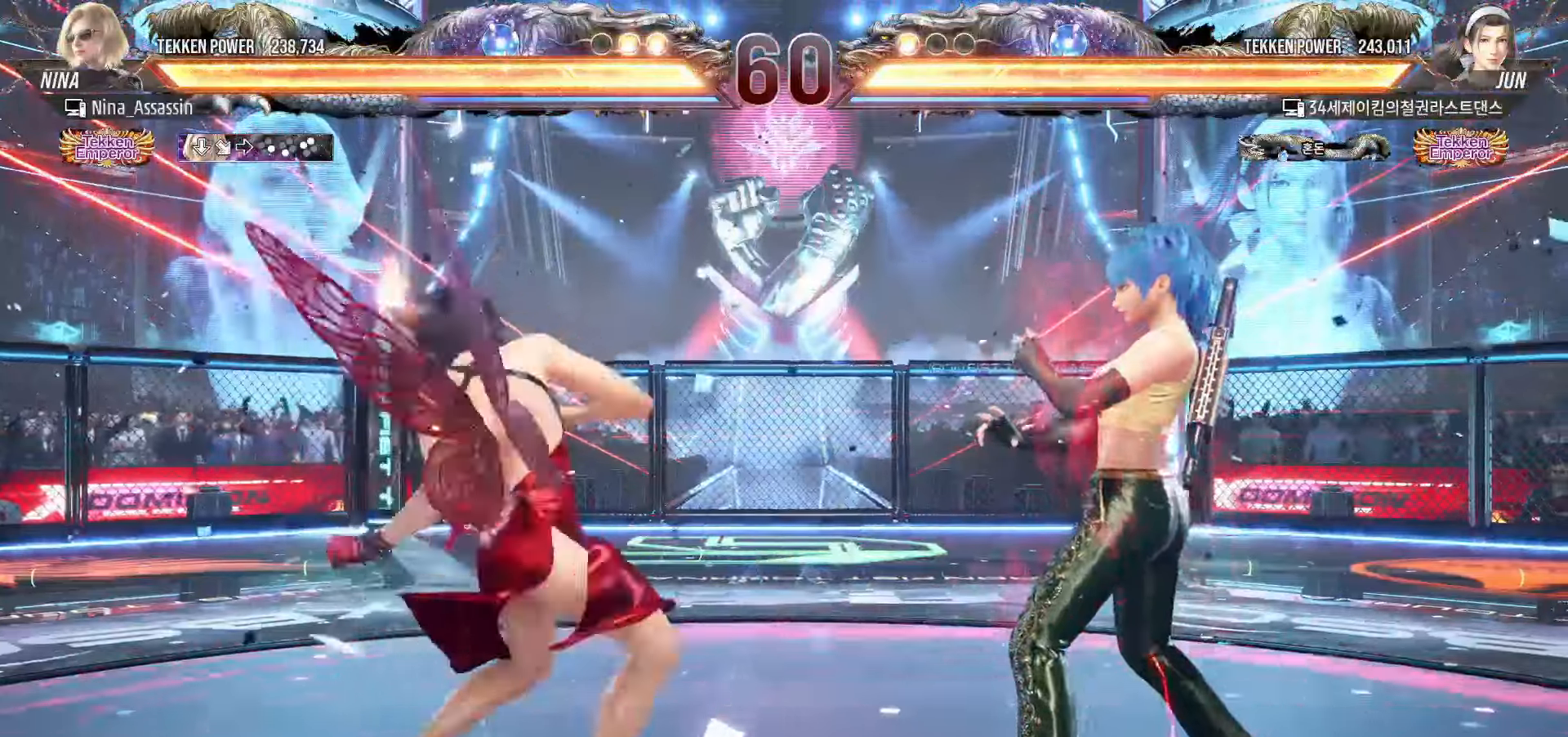
{"dt_ms": 500, "buttons": [], "left_stick": "center"}
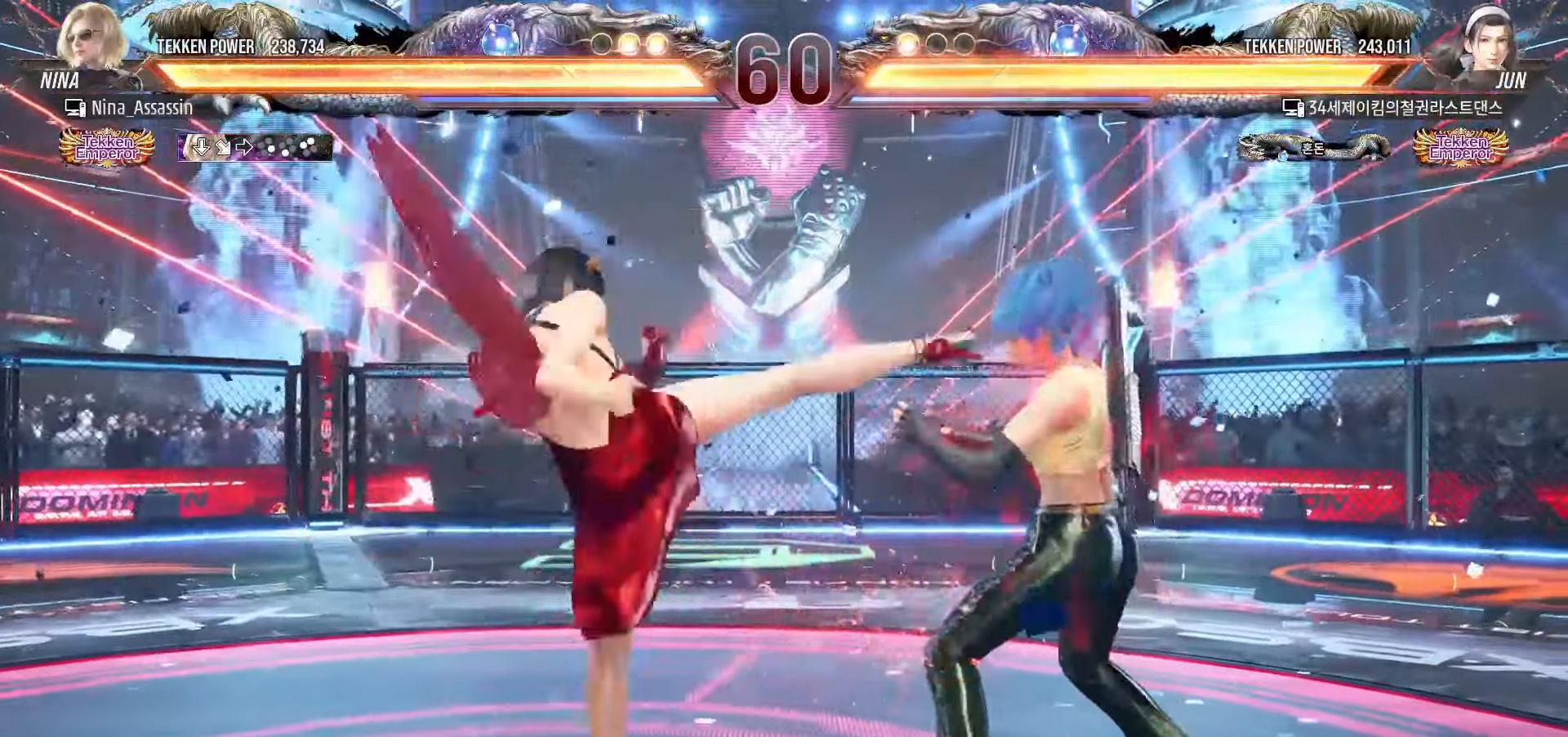
{"dt_ms": 500, "buttons": [], "left_stick": "left", "events": [[17, "CROSS", "down"], [50, "CROSS", "up"], [84, "CROSS", "down"], [117, "CROSS", "up"], [267, "left_stick", "left"]]}
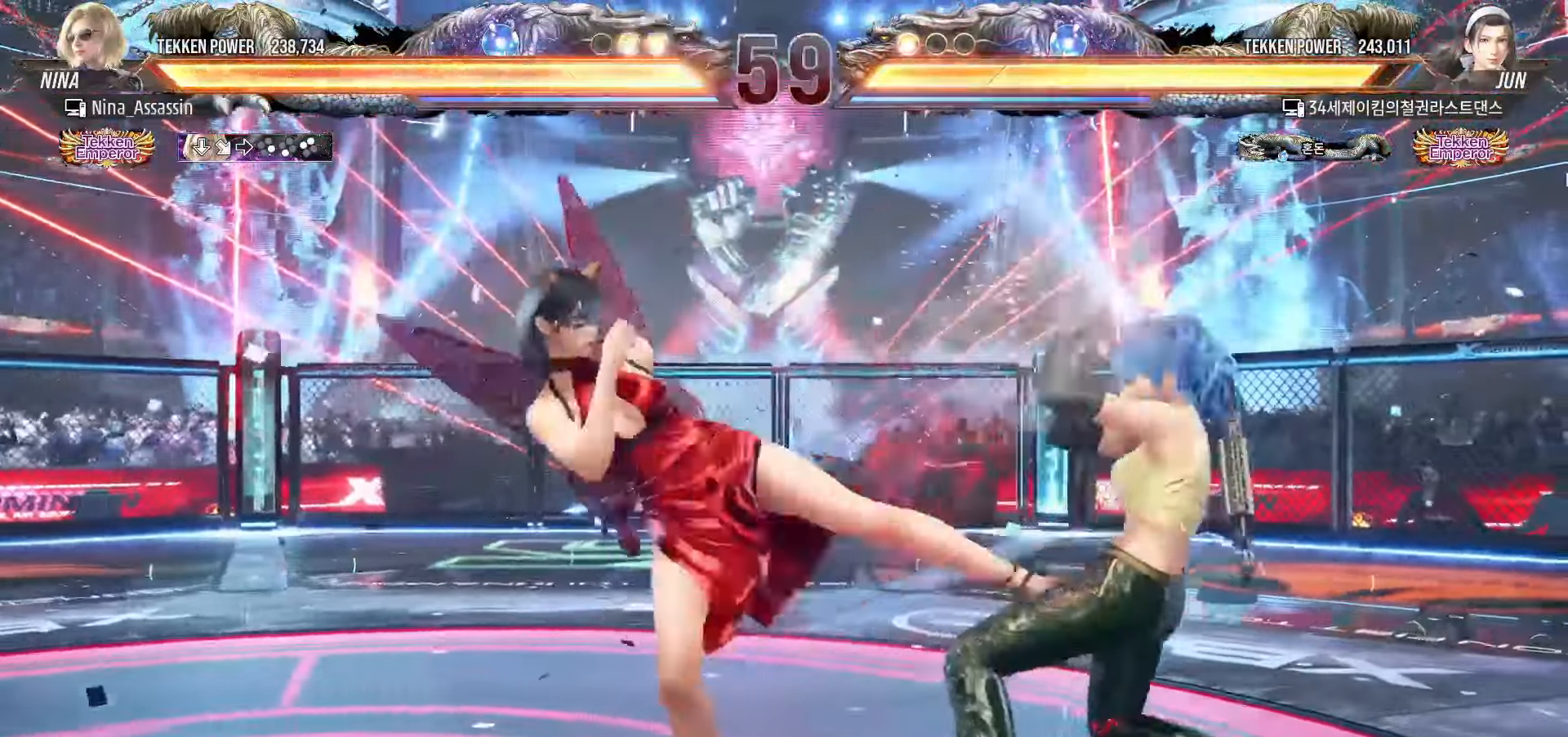
{"dt_ms": 500, "buttons": [], "left_stick": "left"}
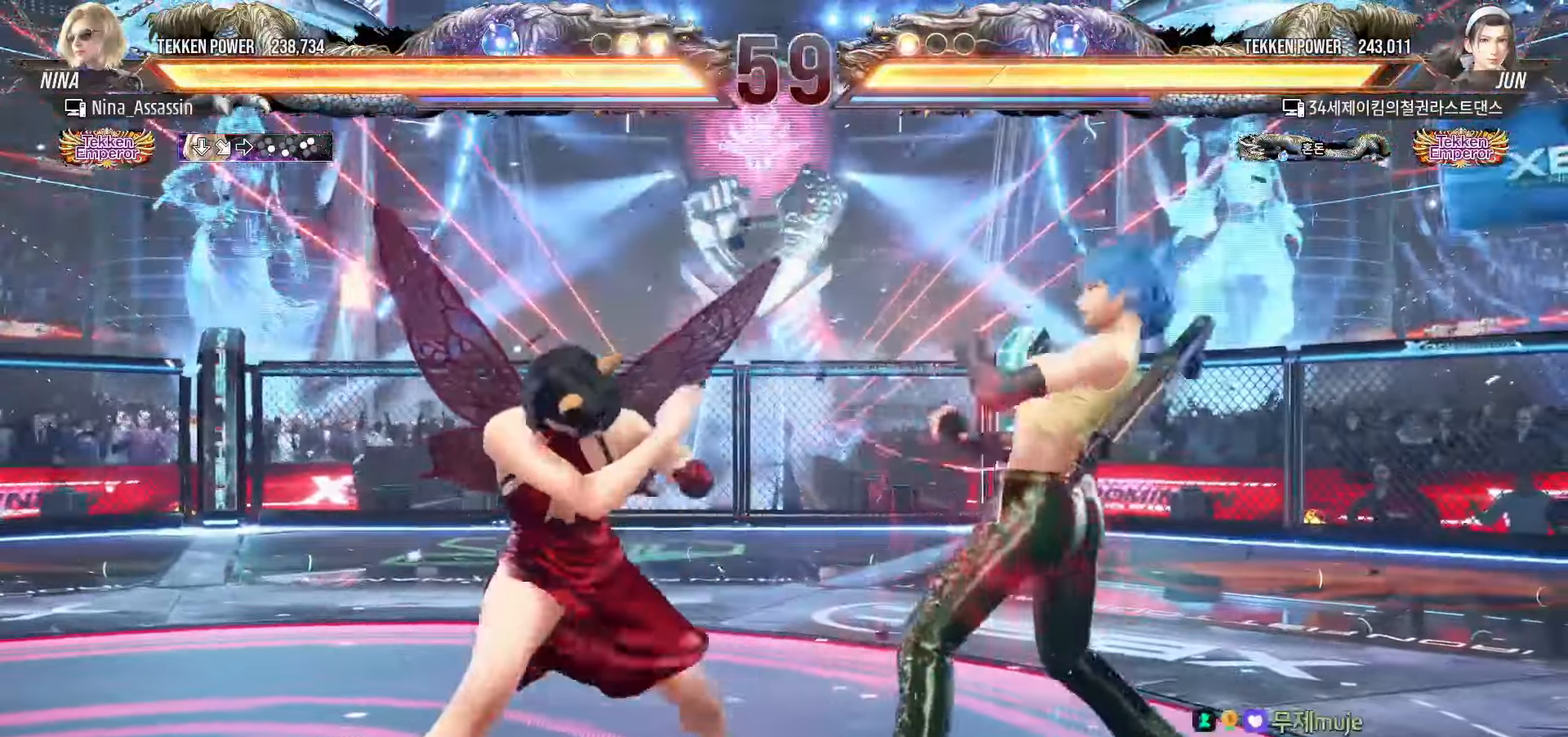
{"dt_ms": 500, "buttons": [], "left_stick": "left", "events": [[67, "left_stick", "center"], [117, "left_stick", "left"], [300, "left_stick", "center"], [434, "left_stick", "left"]]}
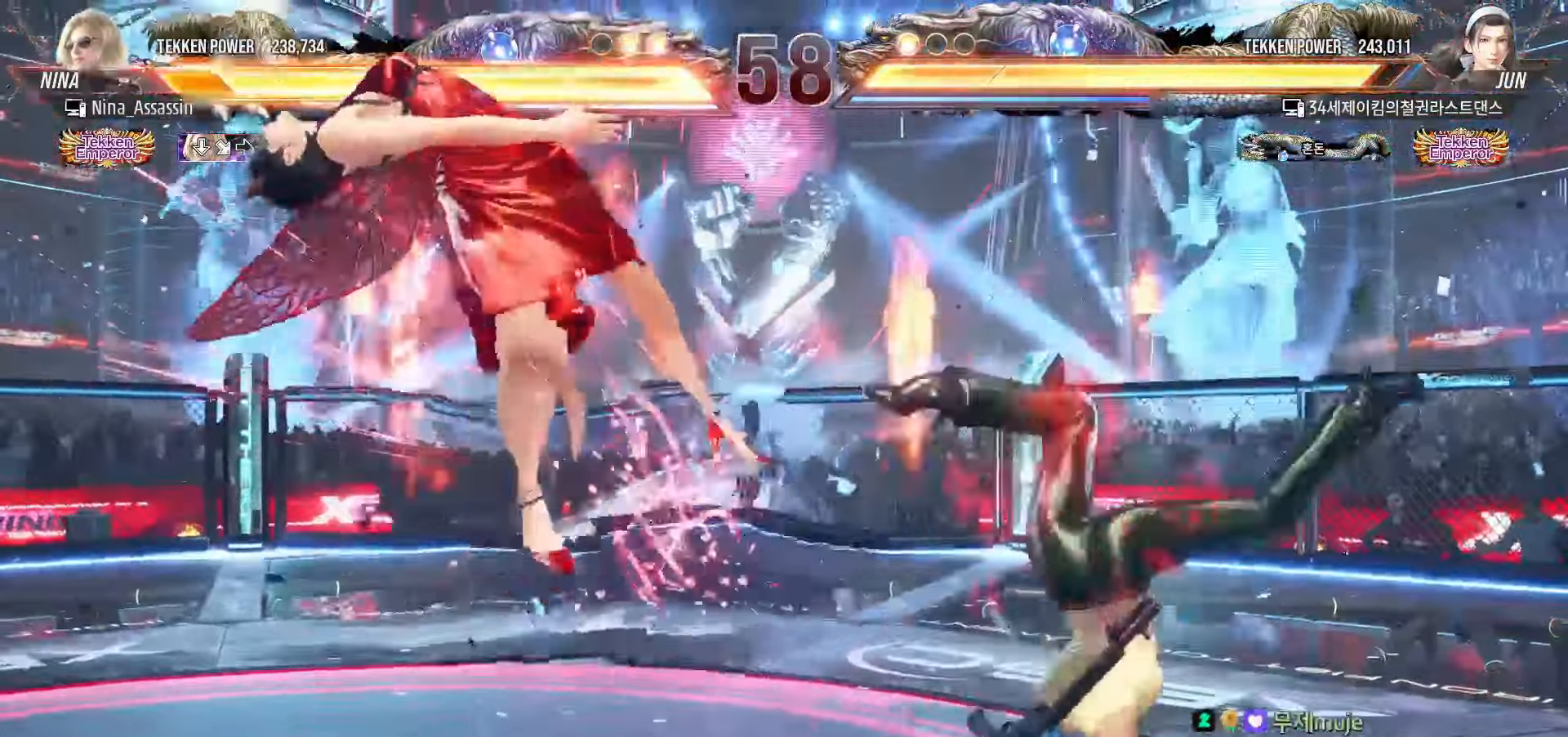
{"dt_ms": 500, "buttons": [], "left_stick": "center", "events": [[17, "left_stick", "center"], [200, "TRIANGLE", "down"], [250, "TRIANGLE", "up"], [267, "SQUARE", "down"], [317, "SQUARE", "up"], [367, "TRIANGLE", "down"], [400, "TRIANGLE", "up"], [434, "SQUARE", "down"], [484, "SQUARE", "up"]]}
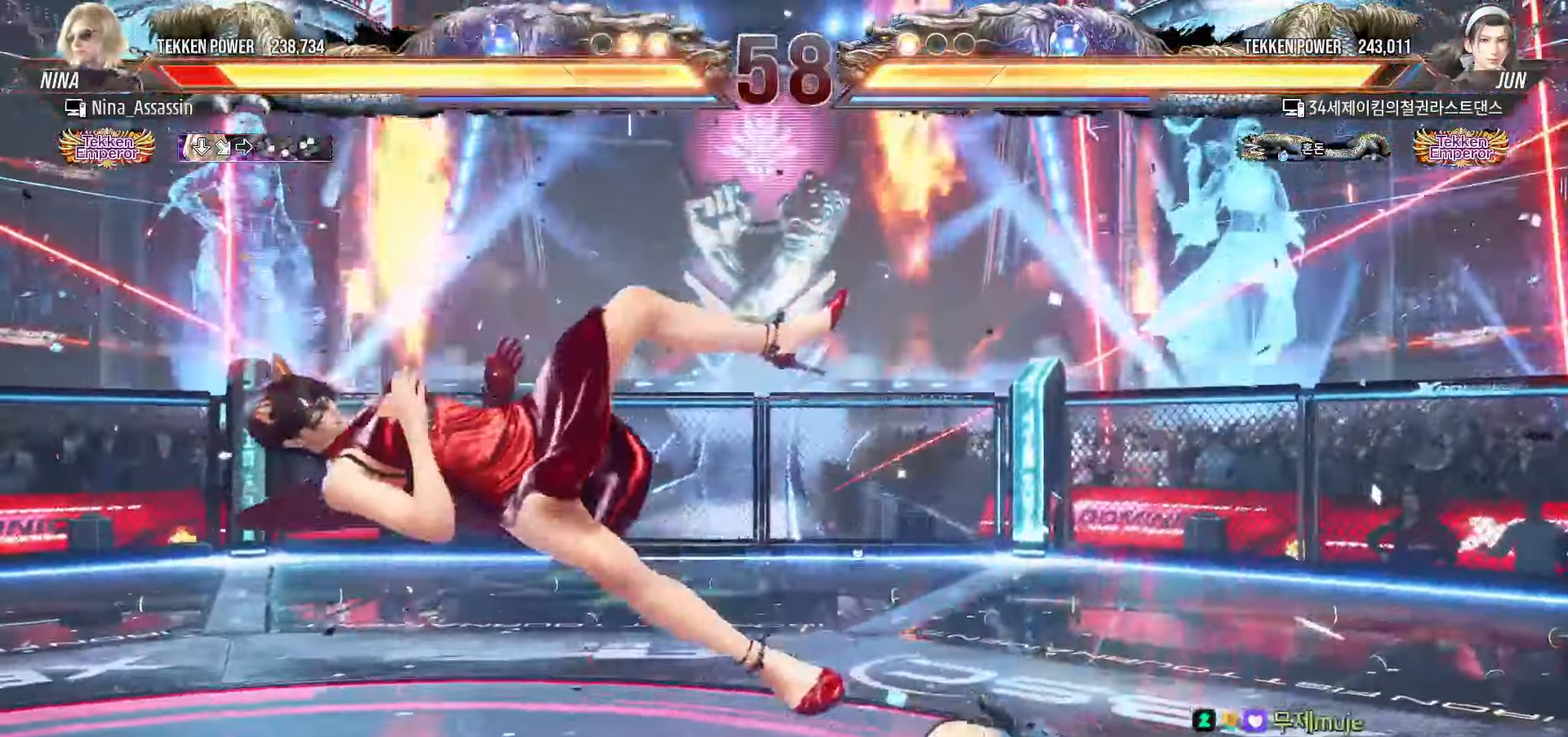
{"dt_ms": 500, "buttons": [], "left_stick": "center", "events": [[34, "TRIANGLE", "down"], [50, "TRIANGLE", "up"], [100, "SQUARE", "down"], [150, "SQUARE", "up"], [184, "TRIANGLE", "down"], [234, "TRIANGLE", "up"], [284, "SQUARE", "down"], [317, "SQUARE", "up"], [367, "TRIANGLE", "down"], [400, "TRIANGLE", "up"], [450, "SQUARE", "down"], [500, "SQUARE", "up"]]}
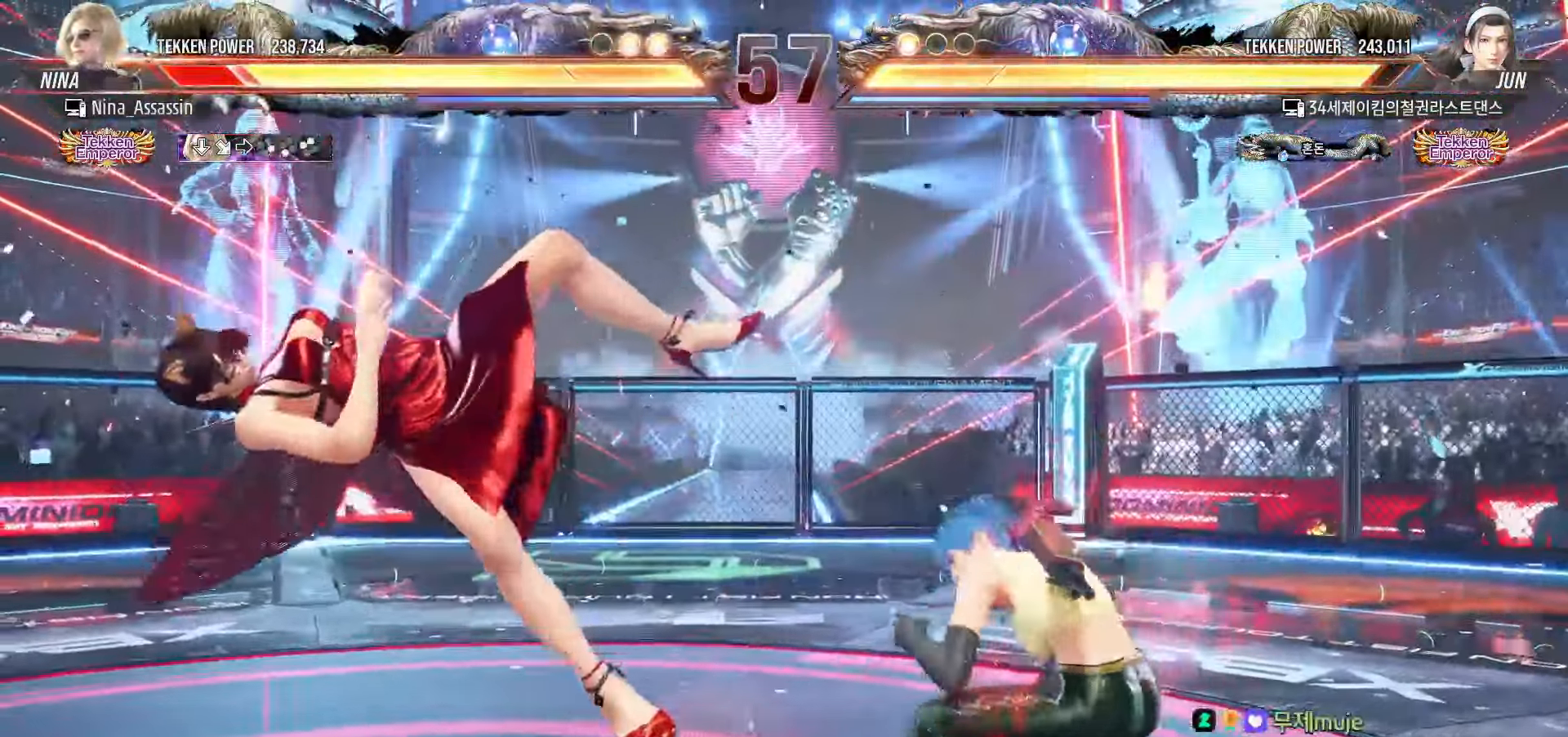
{"dt_ms": 1000, "buttons": [], "left_stick": "center"}
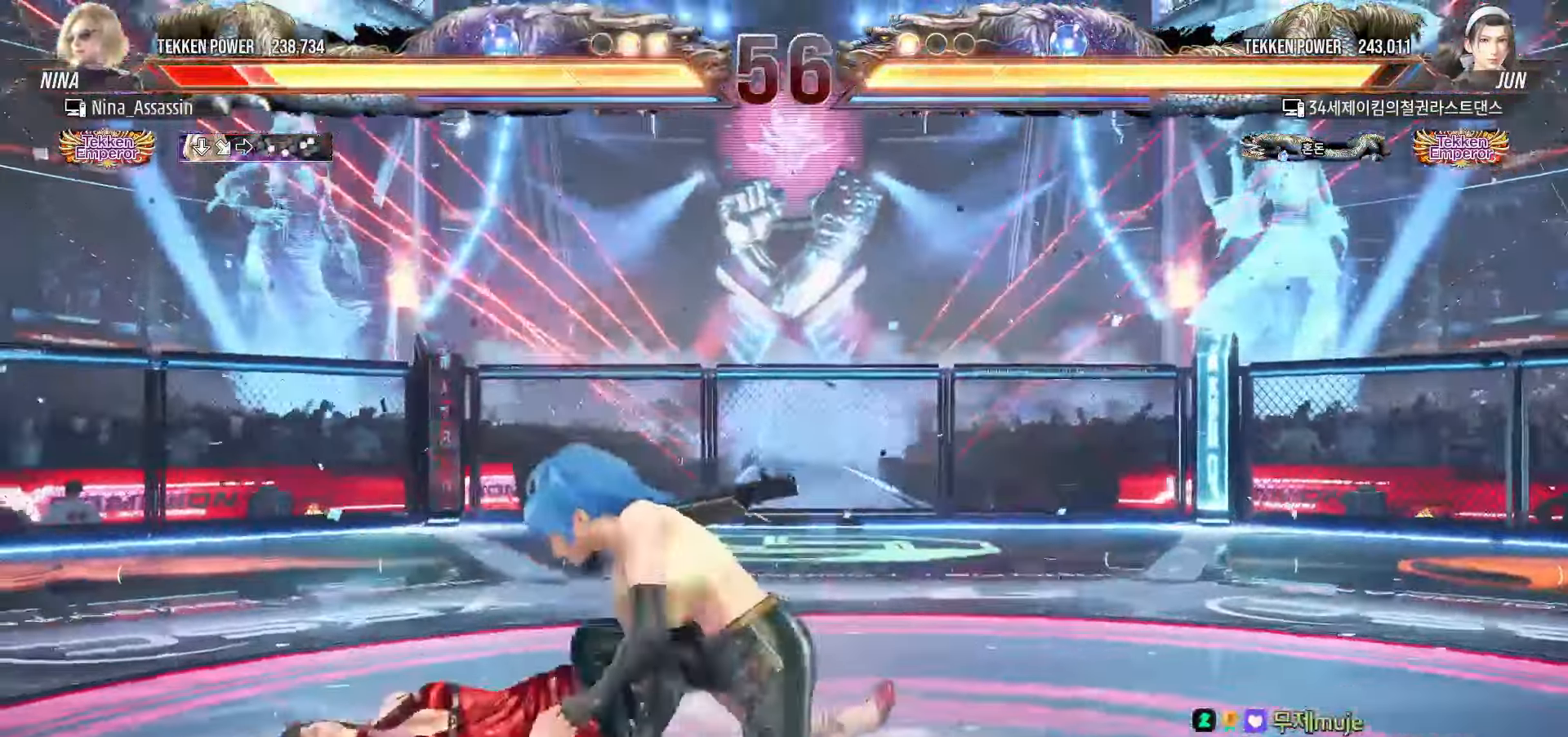
{"dt_ms": 1000, "buttons": [], "left_stick": "center"}
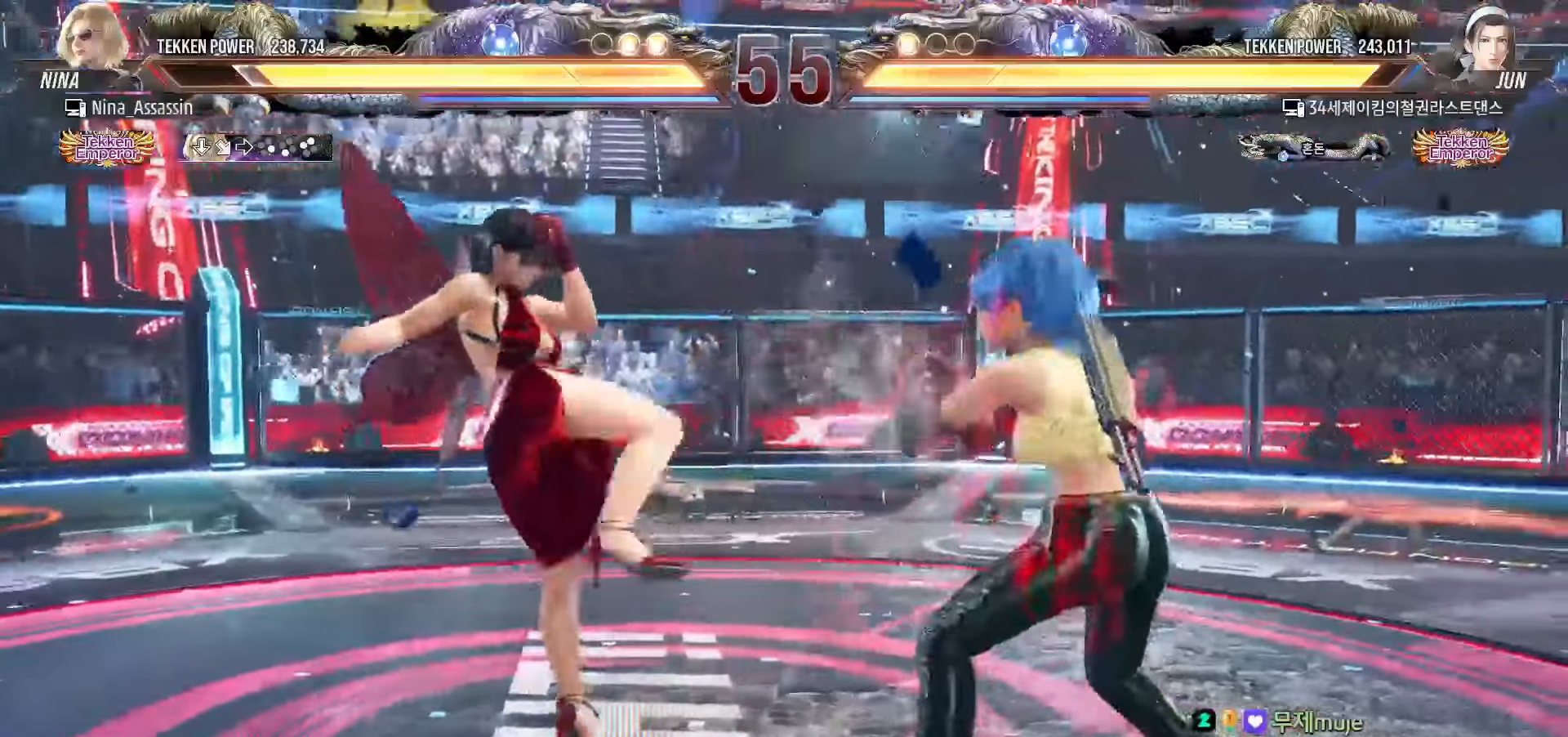
{"dt_ms": 500, "buttons": [], "left_stick": "left", "events": [[17, "left_stick", "left"], [84, "left_stick", "center"], [150, "left_stick", "left"]]}
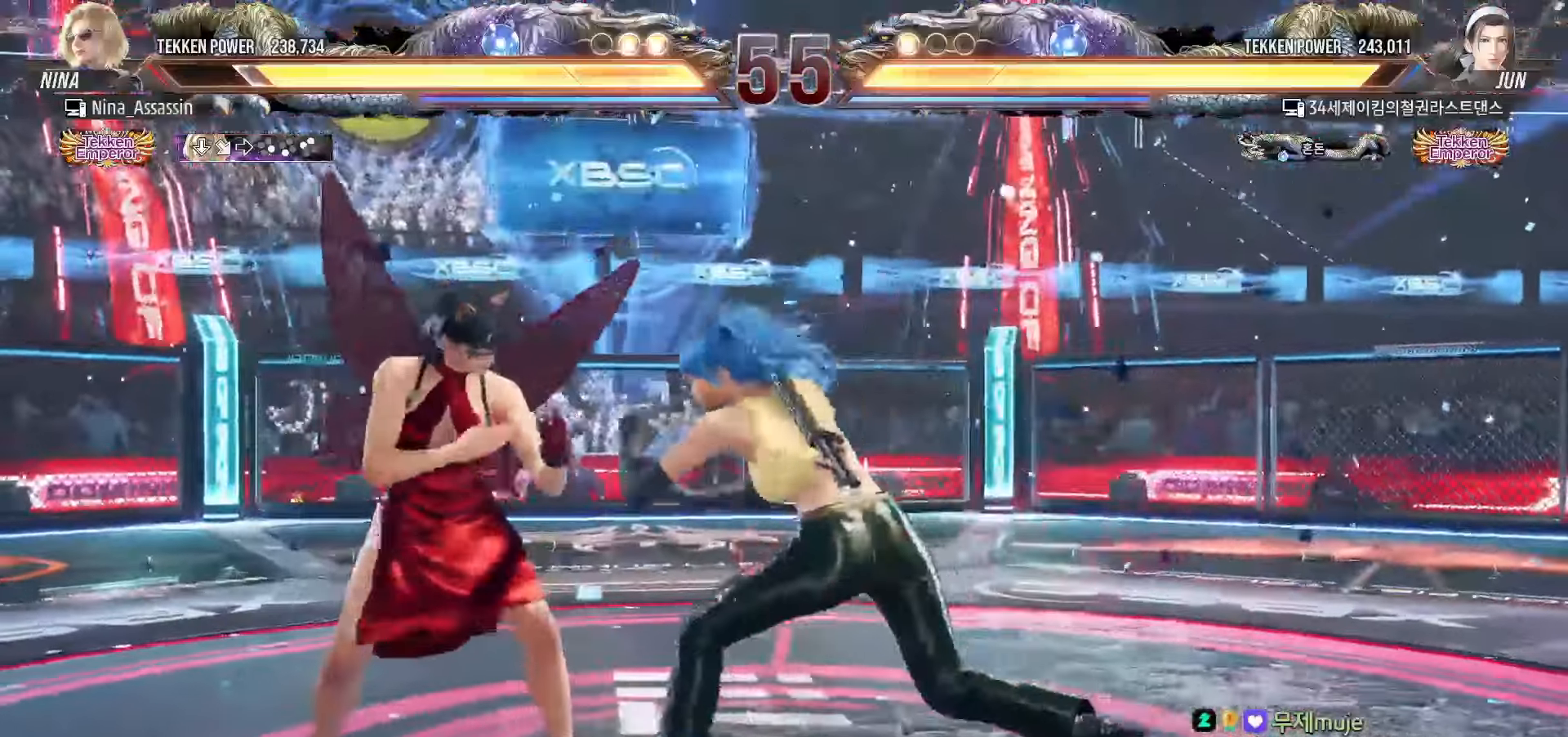
{"dt_ms": 500, "buttons": [], "left_stick": "down-left", "events": [[284, "left_stick", "down-left"]]}
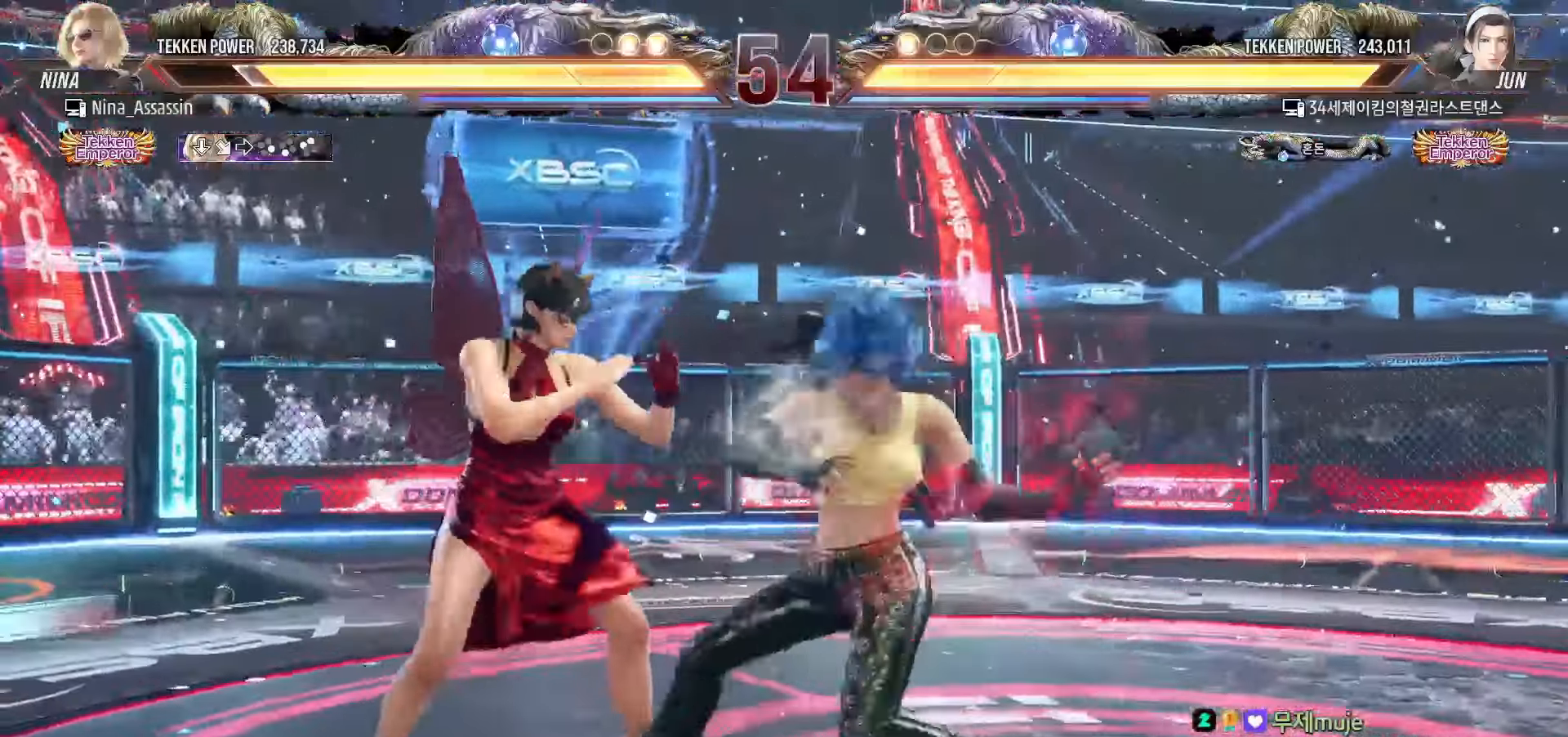
{"dt_ms": 500, "buttons": [], "left_stick": "left", "events": [[384, "left_stick", "center"], [450, "left_stick", "left"]]}
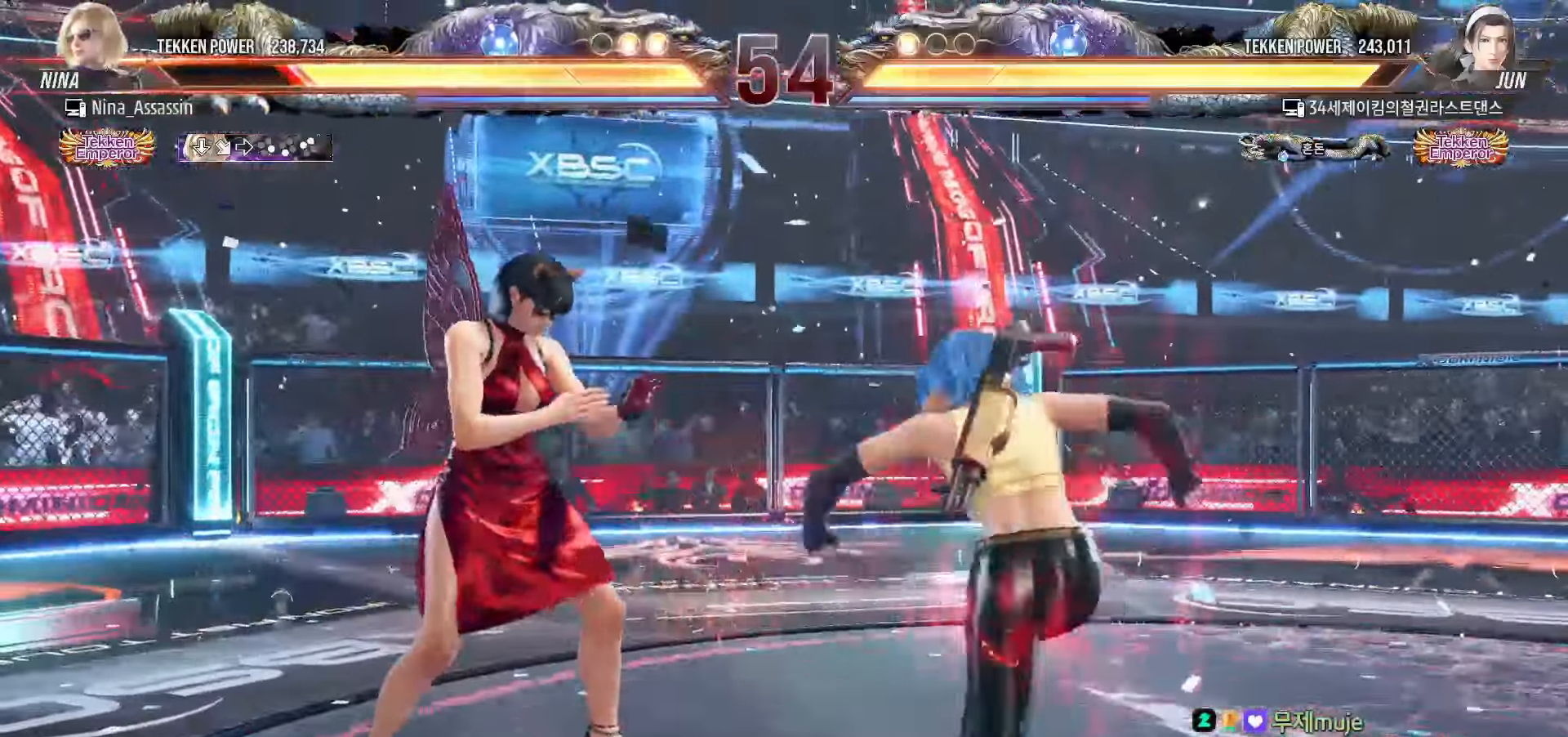
{"dt_ms": 500, "buttons": [], "left_stick": "center", "events": [[34, "left_stick", "center"], [100, "left_stick", "left"], [484, "left_stick", "center"]]}
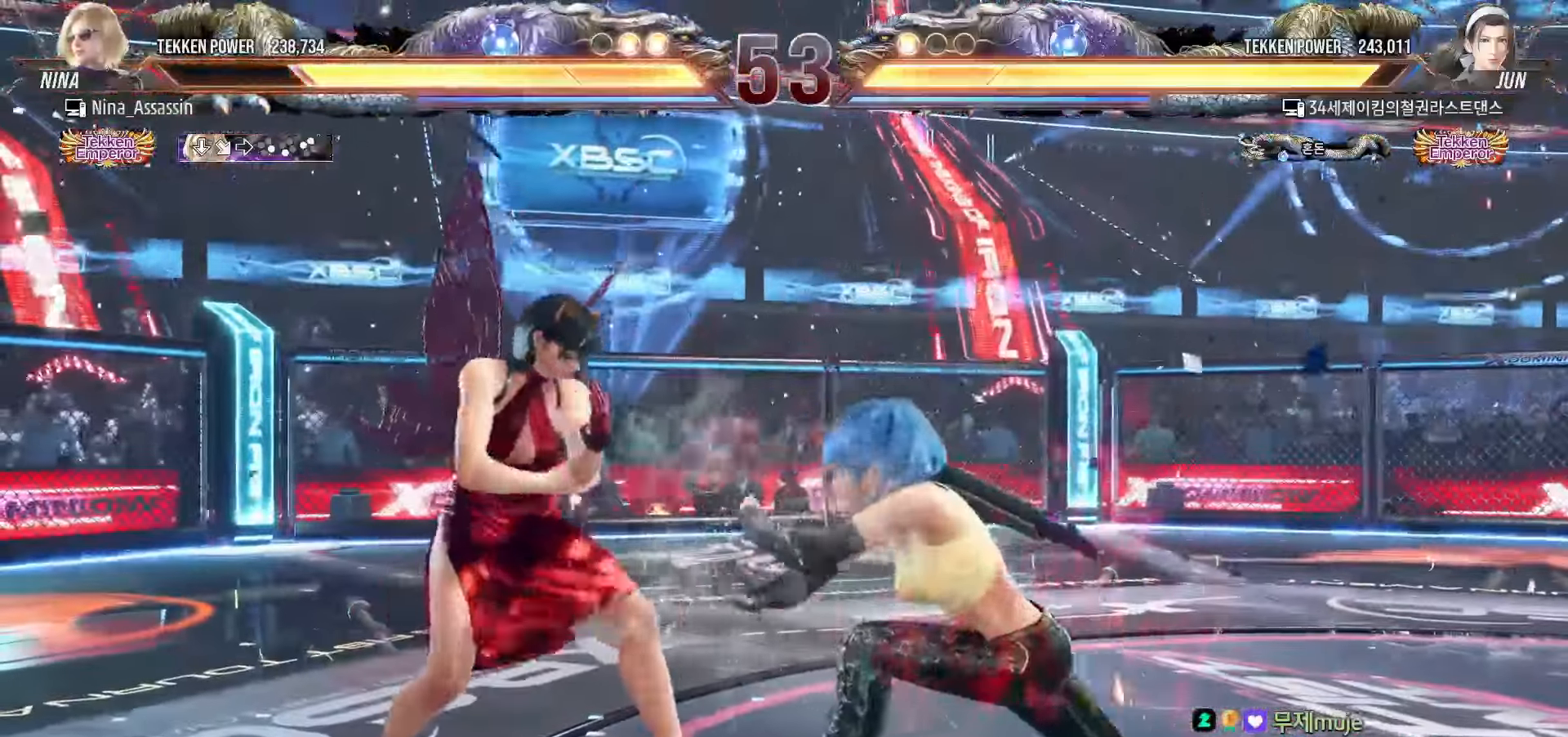
{"dt_ms": 500, "buttons": [], "left_stick": "center", "events": [[17, "left_stick", "down-right"], [34, "SQUARE", "down"], [100, "SQUARE", "up"], [150, "left_stick", "center"], [184, "TRIANGLE", "down"], [250, "TRIANGLE", "up"]]}
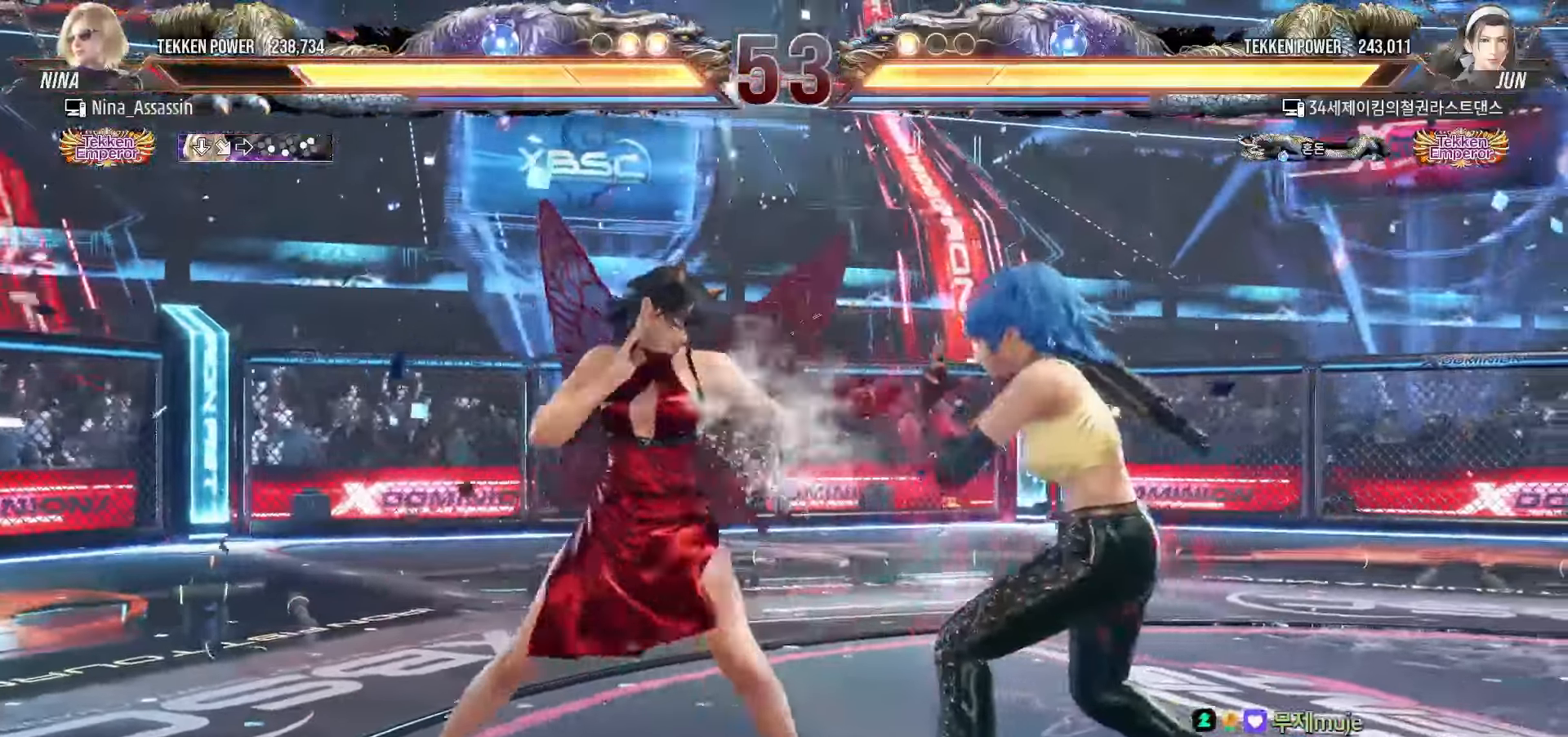
{"dt_ms": 500, "buttons": [], "left_stick": "center", "events": [[117, "left_stick", "down"], [167, "left_stick", "center"], [417, "left_stick", "left"], [500, "left_stick", "center"]]}
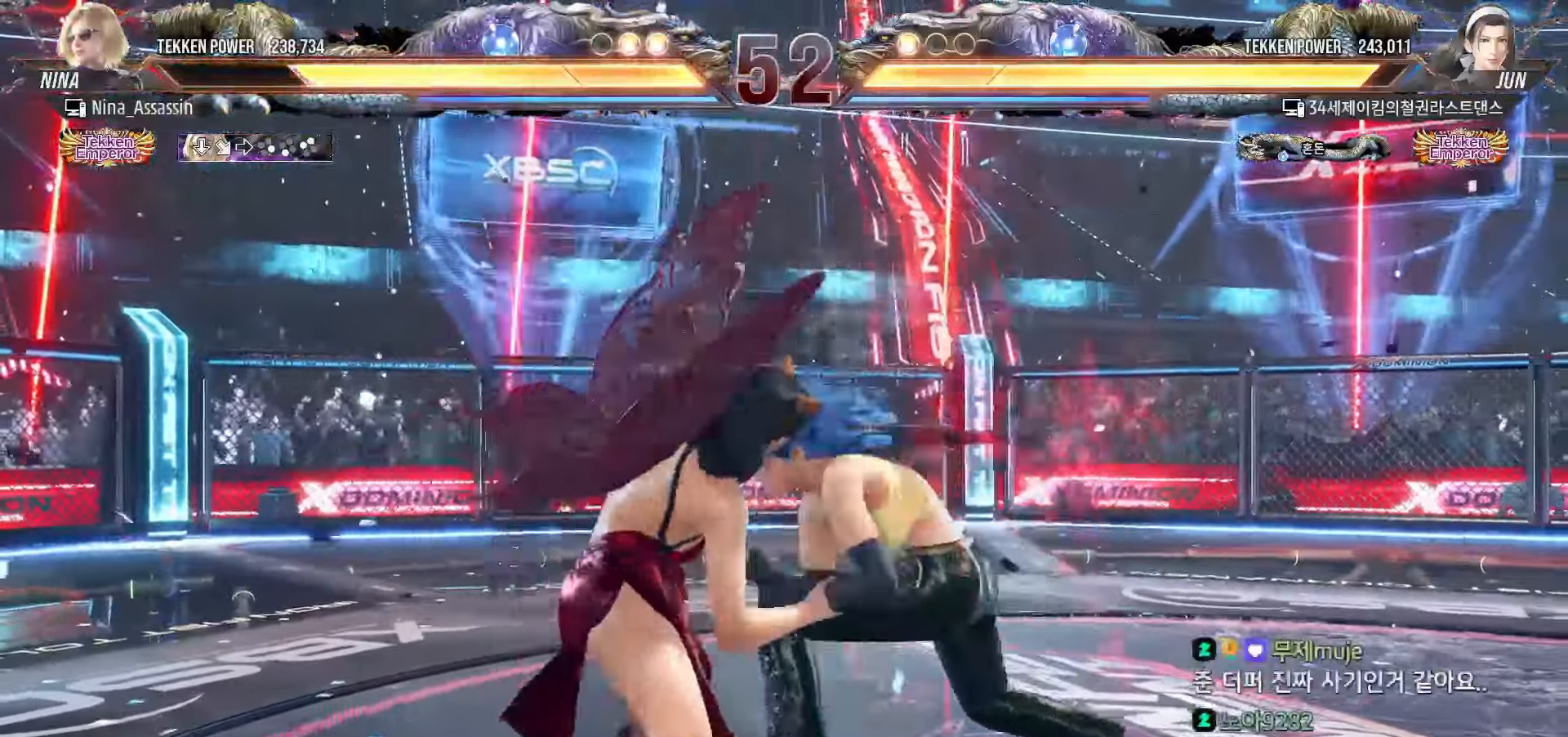
{"dt_ms": 500, "buttons": [], "left_stick": "center", "events": [[50, "left_stick", "left"], [484, "left_stick", "center"]]}
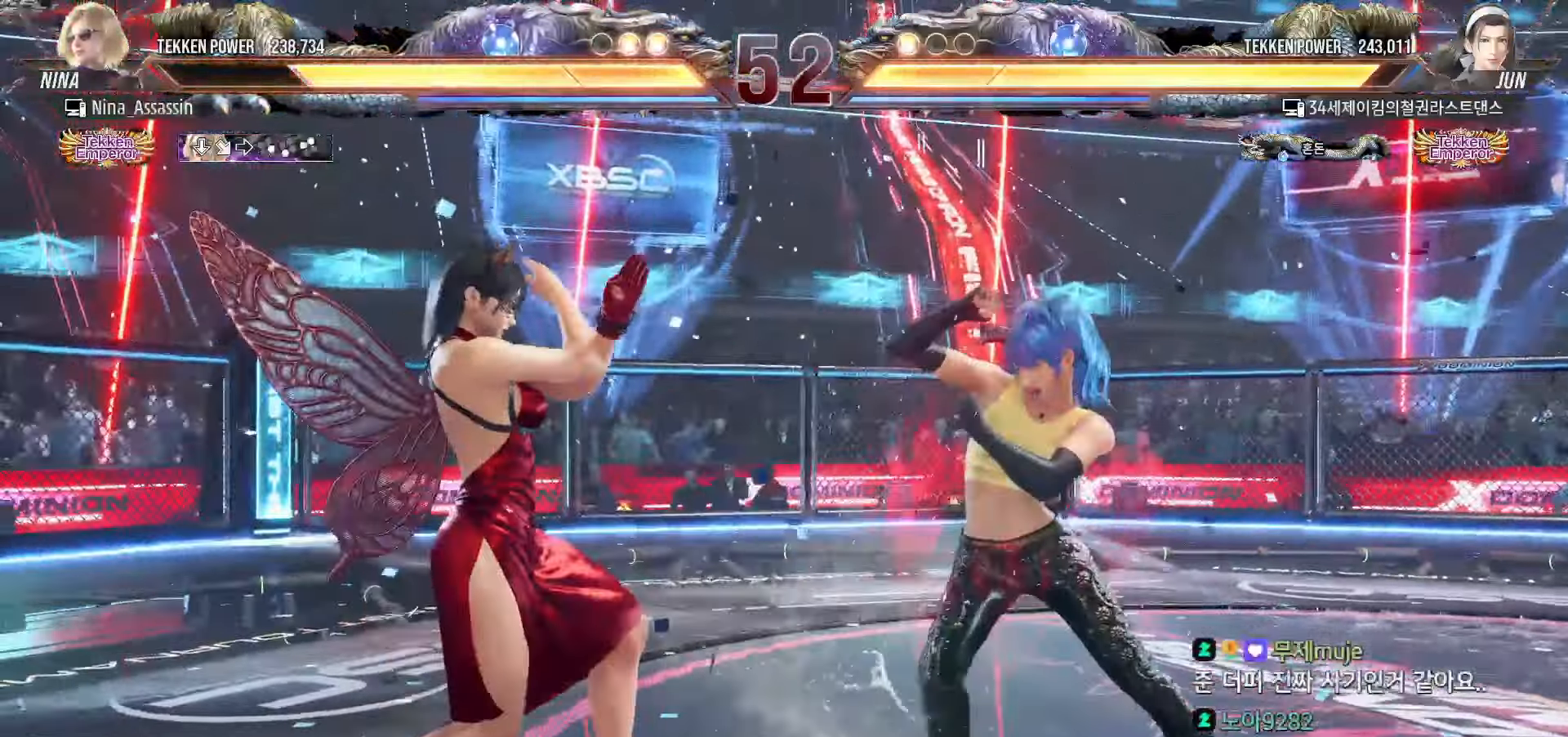
{"dt_ms": 500, "buttons": [], "left_stick": "center", "events": [[17, "left_stick", "down-right"], [34, "TRIANGLE", "down"], [117, "TRIANGLE", "up"], [150, "left_stick", "center"], [184, "TRIANGLE", "down"], [250, "TRIANGLE", "up"]]}
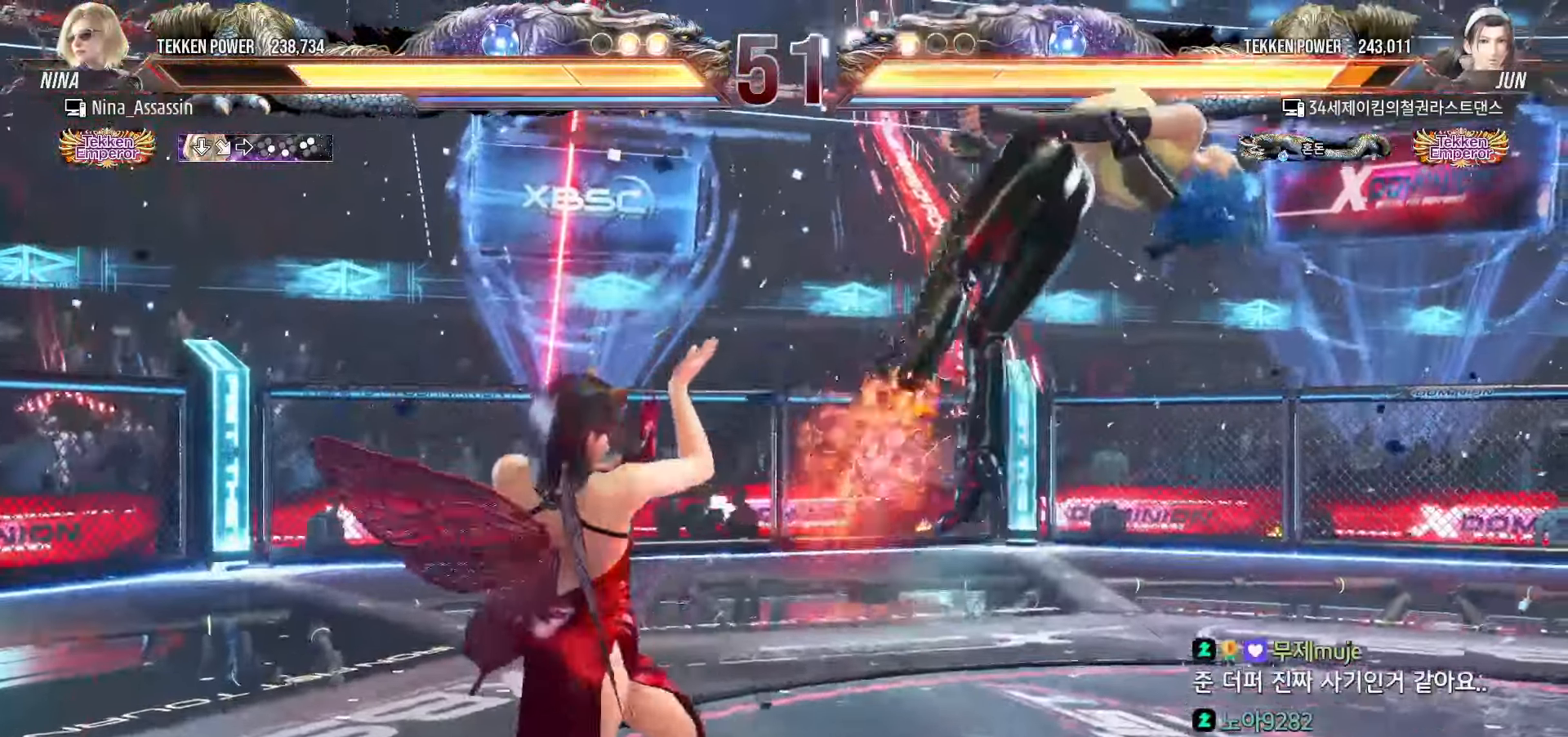
{"dt_ms": 500, "buttons": [], "left_stick": "center", "events": [[100, "left_stick", "up-right"], [134, "CIRCLE", "down"], [167, "CIRCLE", "up"], [200, "CIRCLE", "down"], [234, "CIRCLE", "up"], [300, "left_stick", "center"]]}
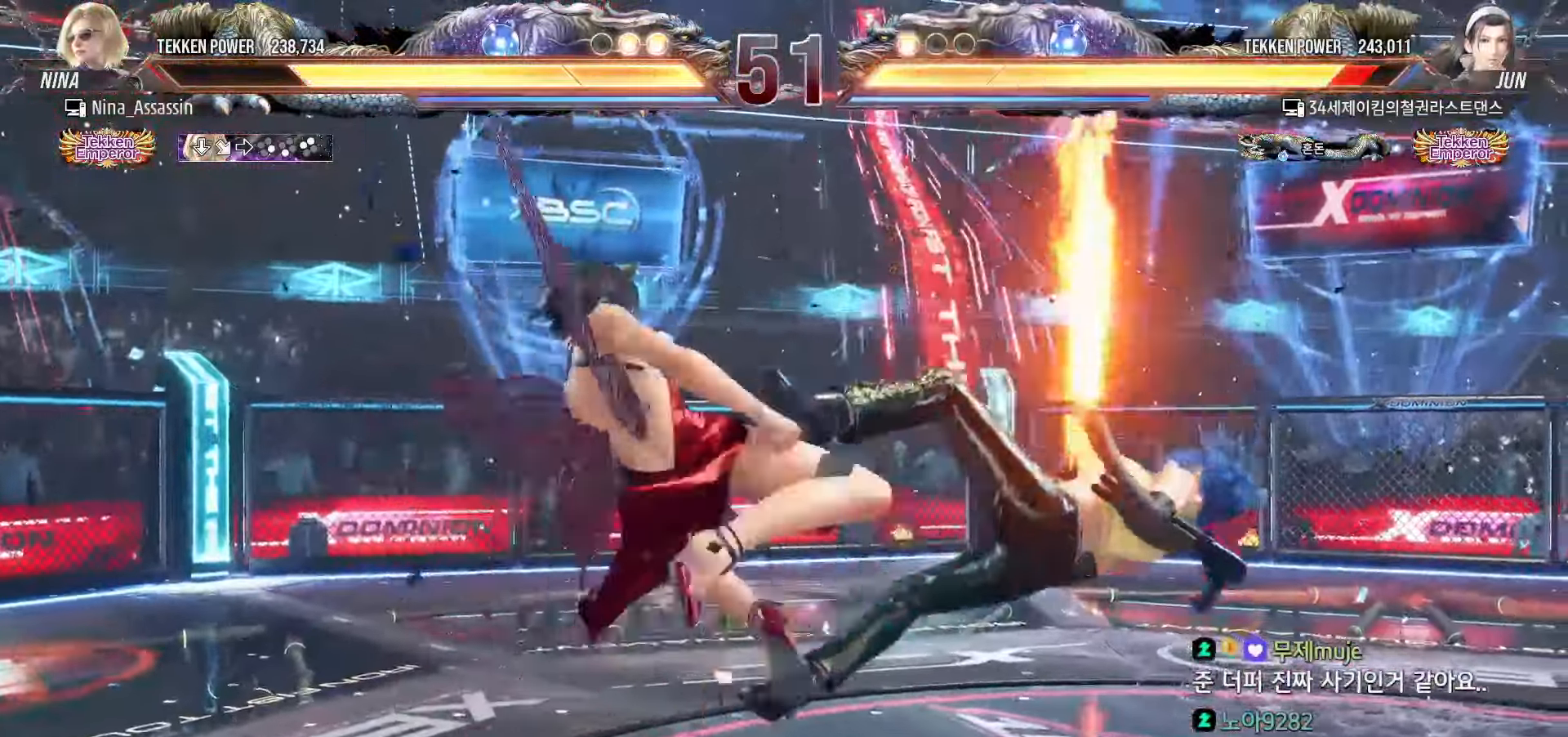
{"dt_ms": 500, "buttons": ["CROSS"], "left_stick": "up-right", "events": [[300, "left_stick", "up-right"], [350, "CROSS", "down"], [384, "CROSS", "up"], [417, "CROSS", "down"], [467, "CROSS", "up"], [500, "CROSS", "down"]]}